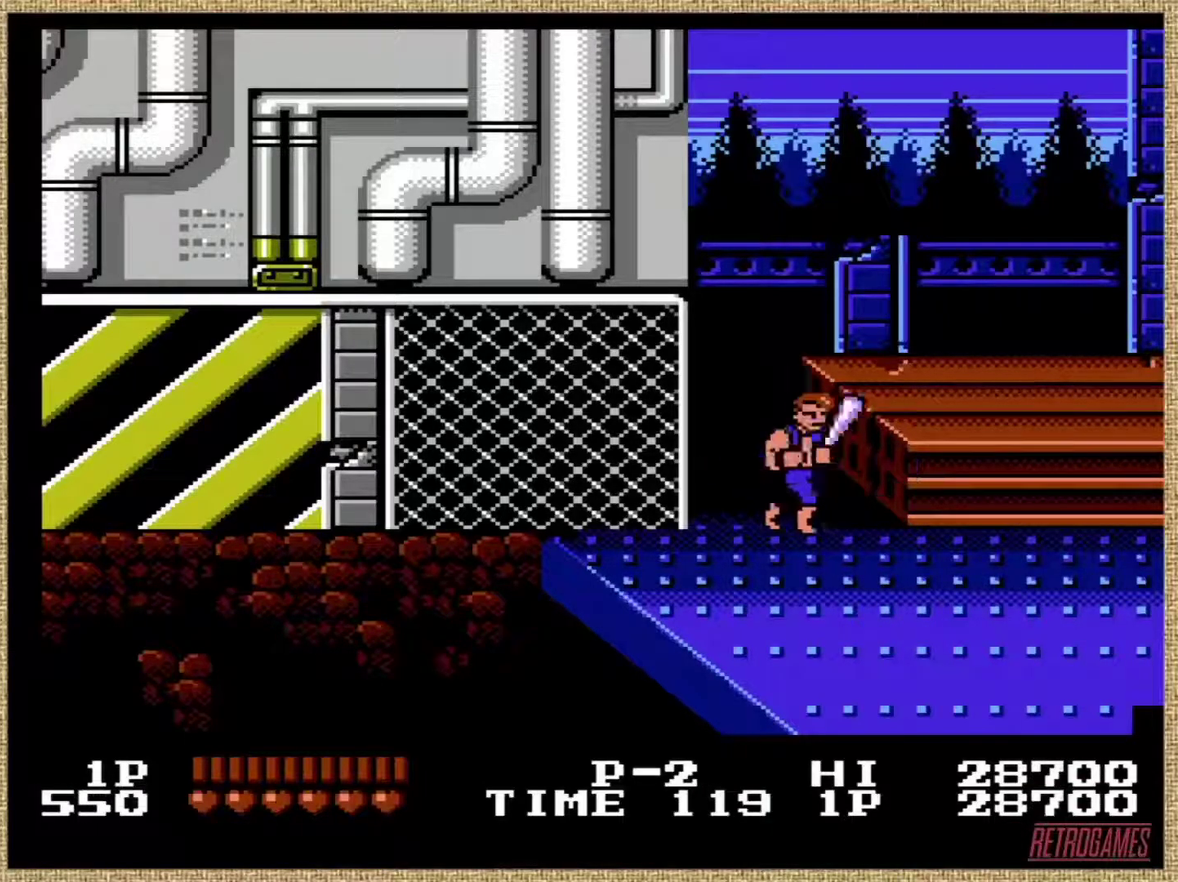
Gameplay with a controller (Nintendo layout); each line is a JSON object with the inputs held at the frame after it. "events" lists button and stick changes between this image and that frame as [ms after this image, input, new state], when the widget could be followed in between. Not read: DPAD_LEFT DPAD_RIGHT L3 R3.
{"buttons": [], "events": [[101, "A", "up"], [186, "A", "down"], [270, "A", "up"], [354, "A", "down"], [439, "A", "up"]]}
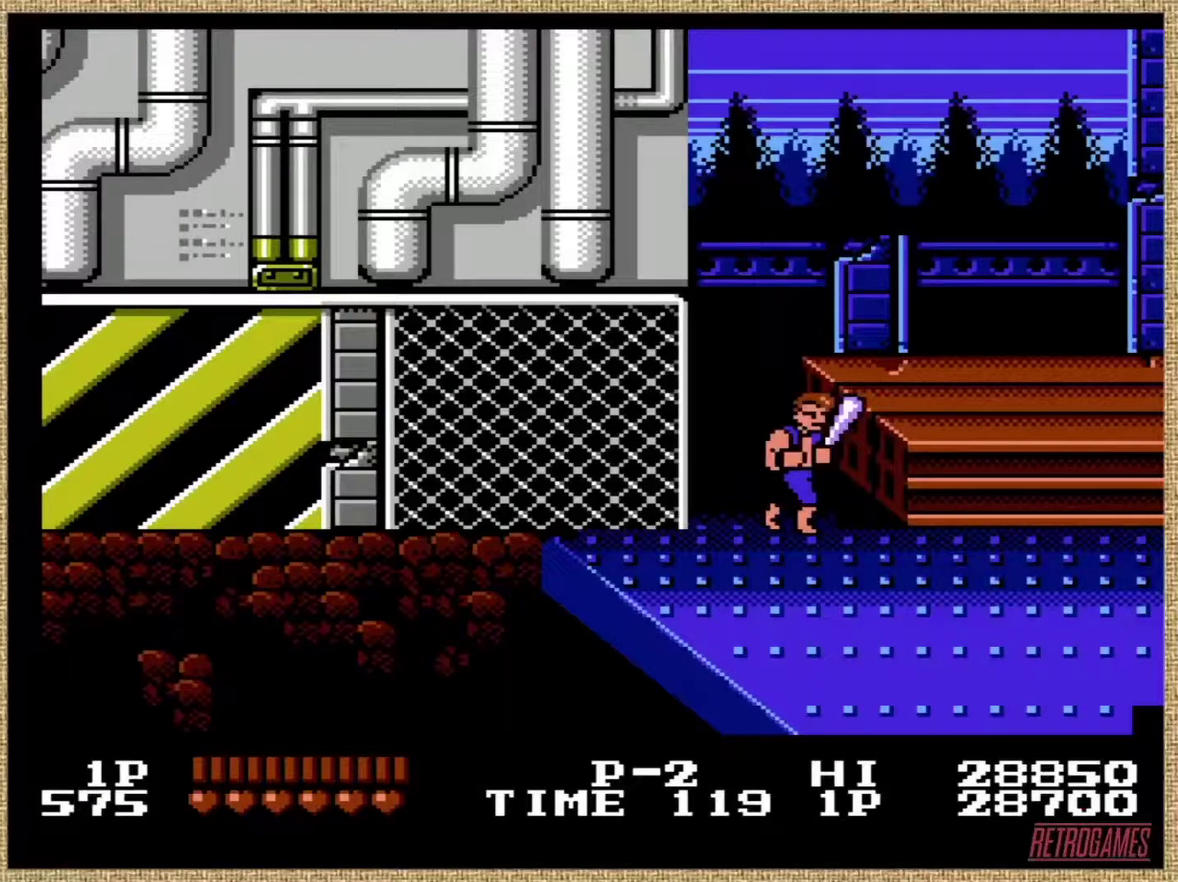
{"buttons": [], "events": [[17, "A", "down"], [118, "A", "up"], [186, "A", "down"], [270, "A", "up"], [337, "A", "down"], [489, "A", "up"]]}
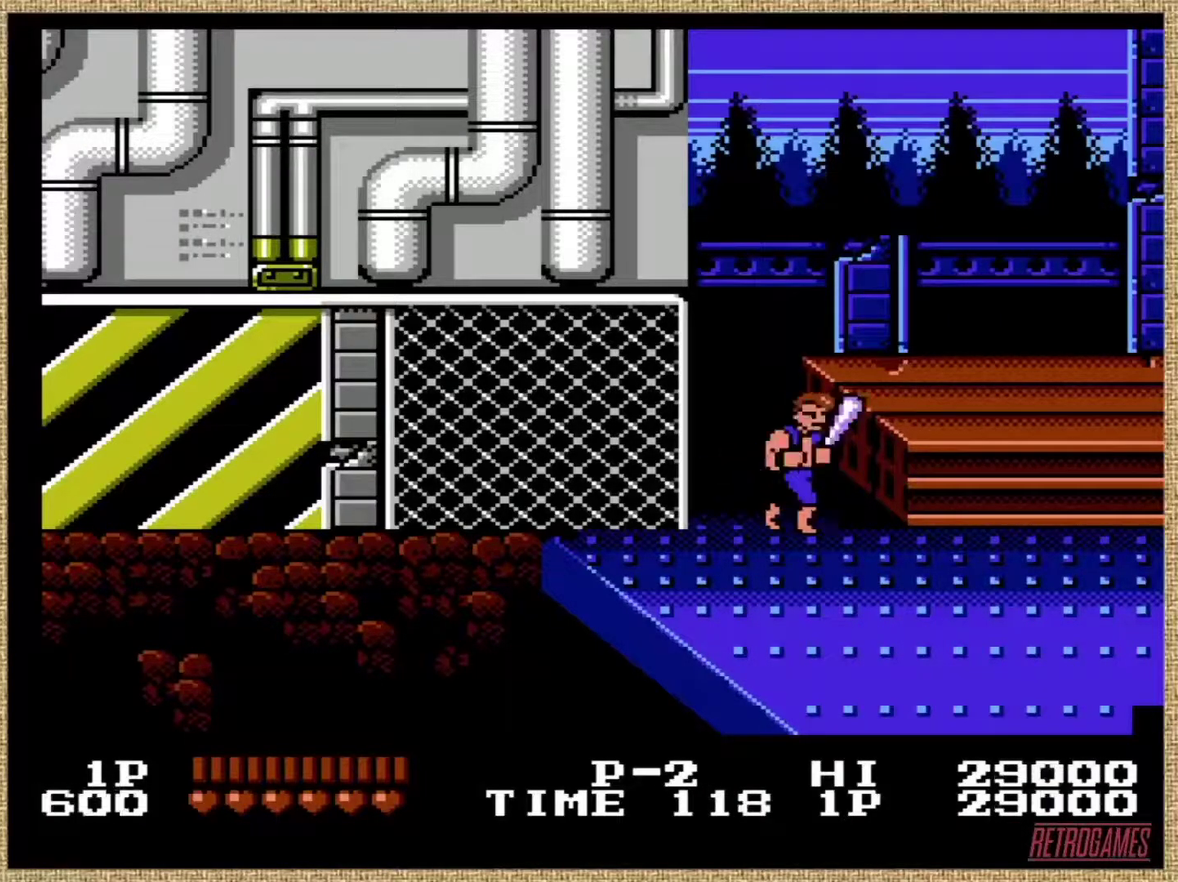
{"buttons": [], "events": [[68, "A", "down"], [186, "A", "up"], [270, "A", "down"], [337, "A", "up"], [422, "A", "down"], [489, "A", "up"]]}
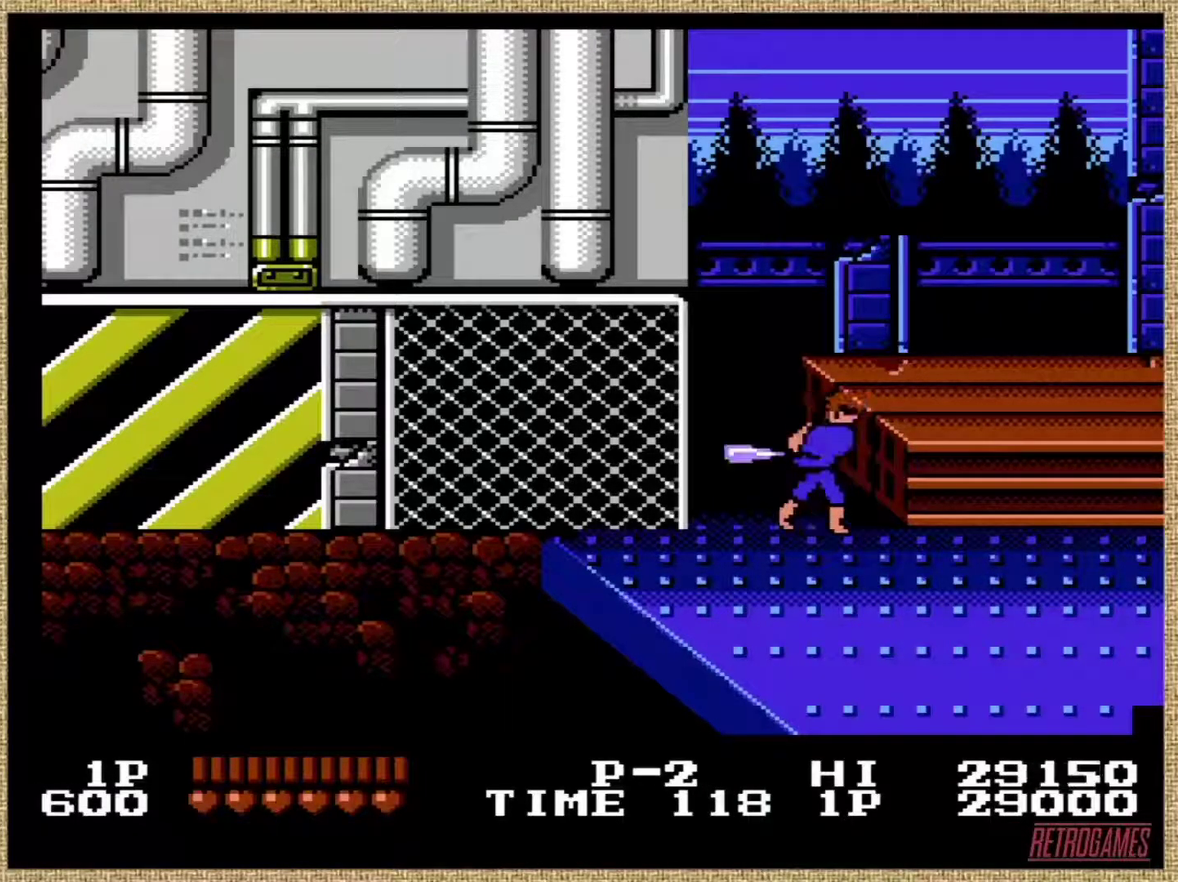
{"buttons": ["A"], "events": [[84, "A", "down"], [219, "A", "up"], [287, "A", "down"], [371, "A", "up"], [439, "A", "down"]]}
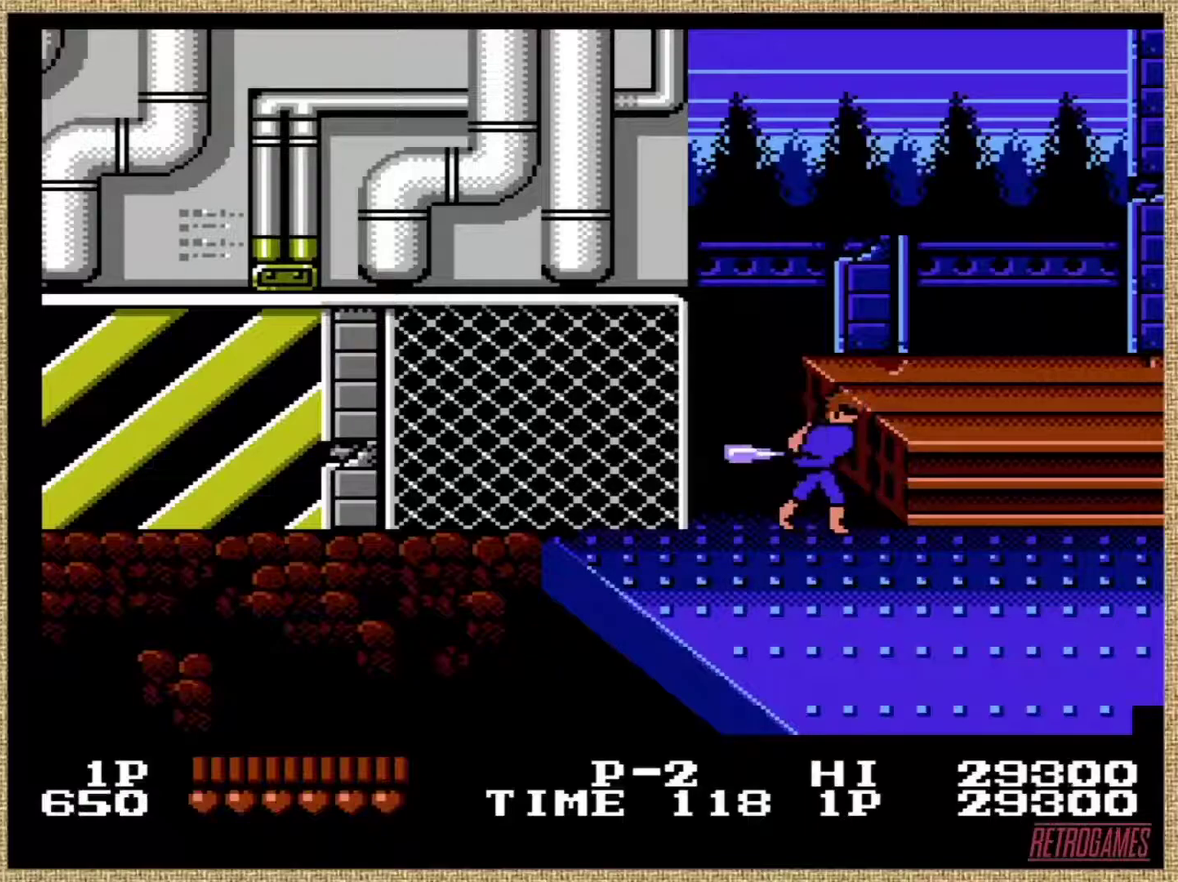
{"buttons": ["A"], "events": [[34, "A", "up"], [152, "A", "down"], [236, "A", "up"], [320, "A", "down"], [405, "A", "up"], [472, "A", "down"]]}
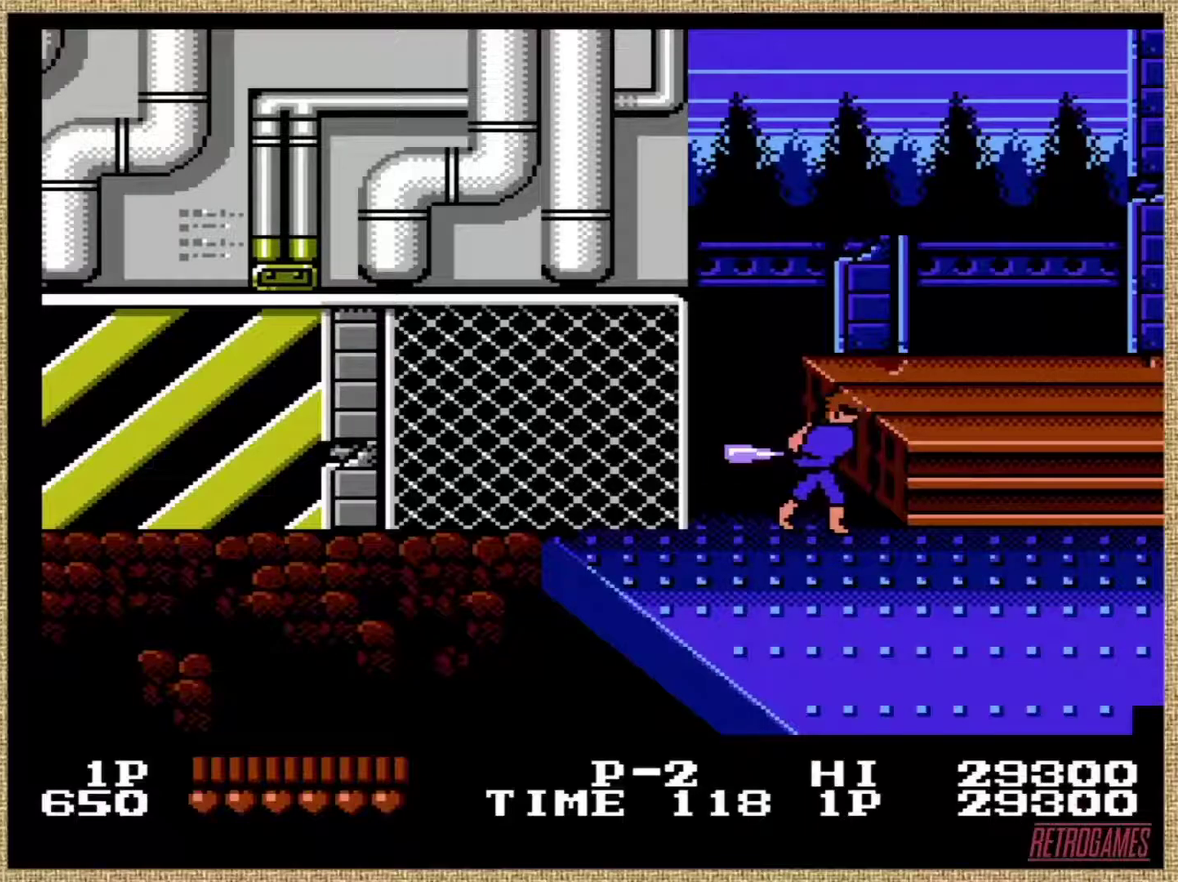
{"buttons": ["A"], "events": [[51, "A", "up"], [135, "A", "down"], [219, "A", "up"], [320, "A", "down"], [405, "A", "up"], [455, "A", "down"]]}
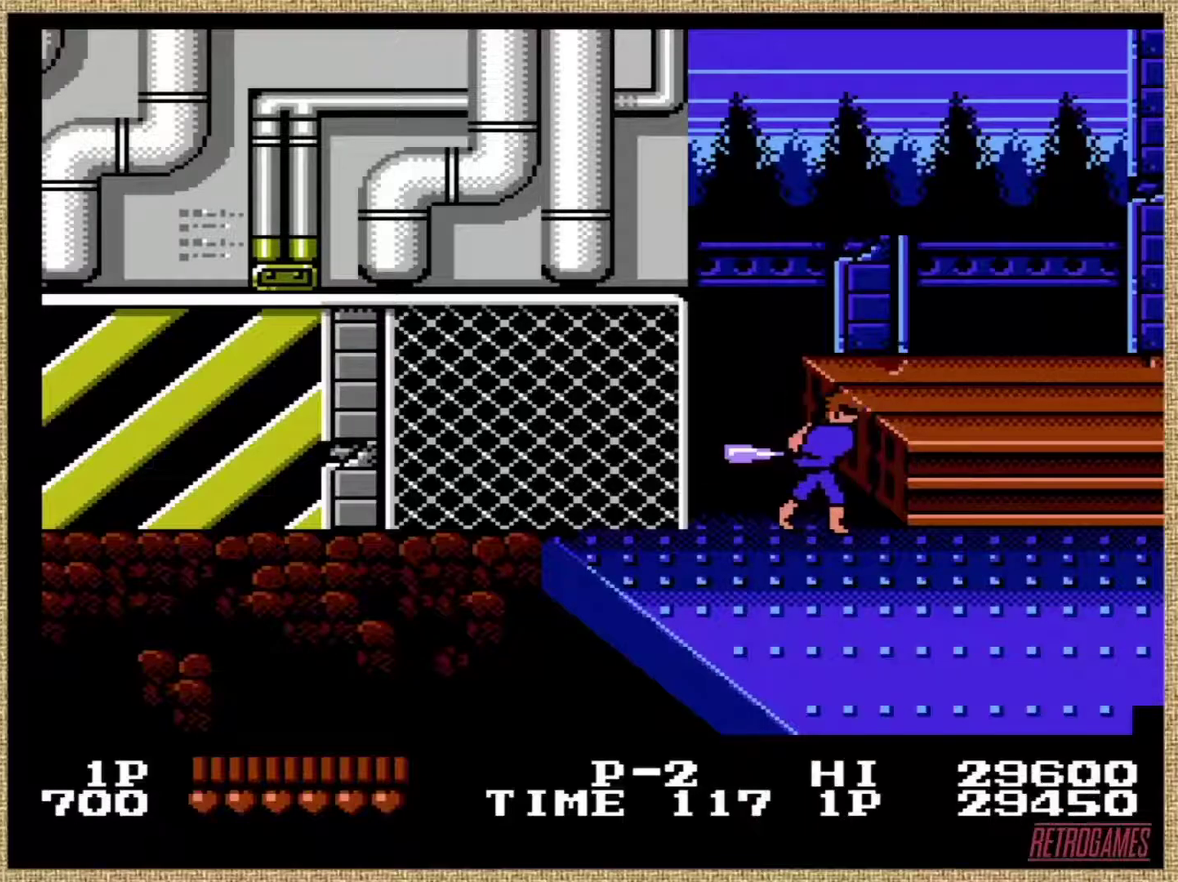
{"buttons": ["A"], "events": [[67, "A", "up"], [185, "A", "down"], [236, "A", "up"], [337, "A", "down"], [438, "A", "up"], [489, "A", "down"]]}
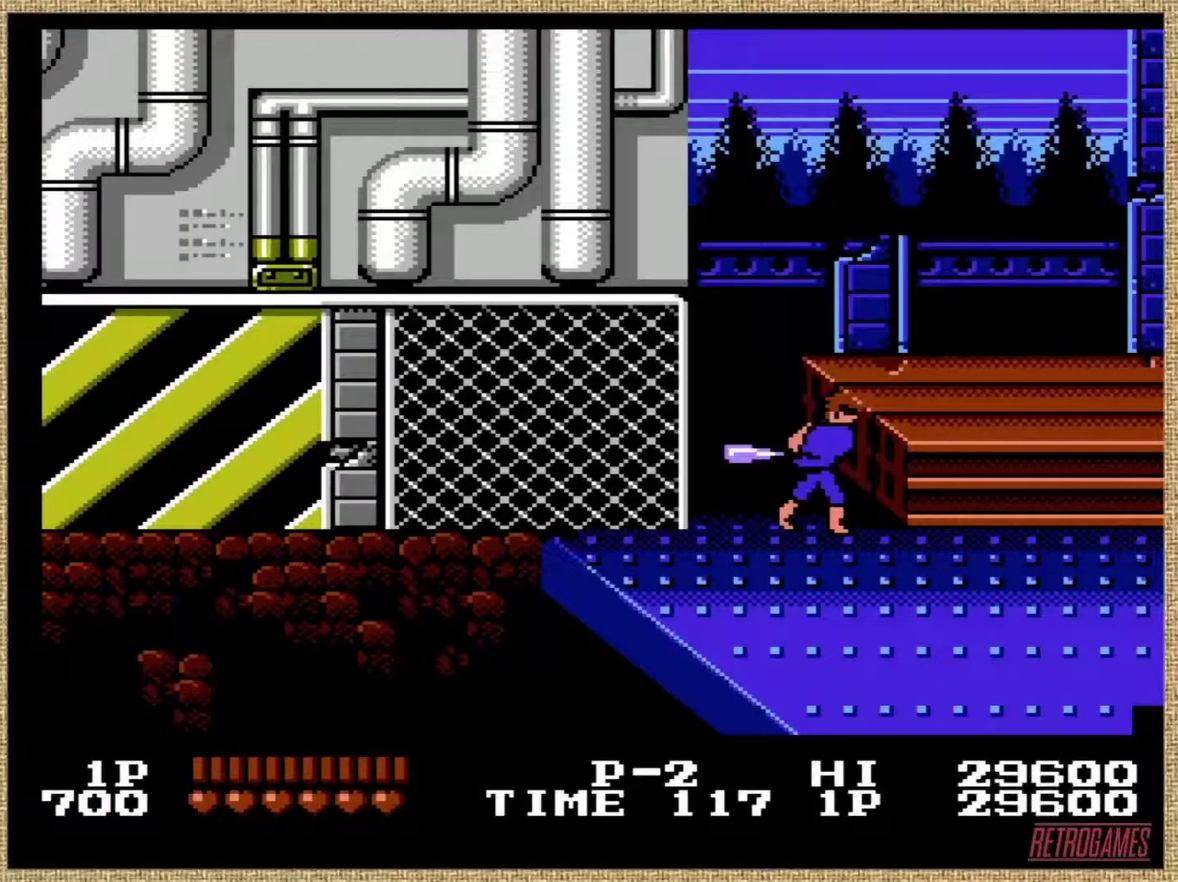
{"buttons": [], "events": [[67, "A", "up"], [185, "A", "down"], [287, "A", "up"], [354, "A", "down"], [438, "A", "up"]]}
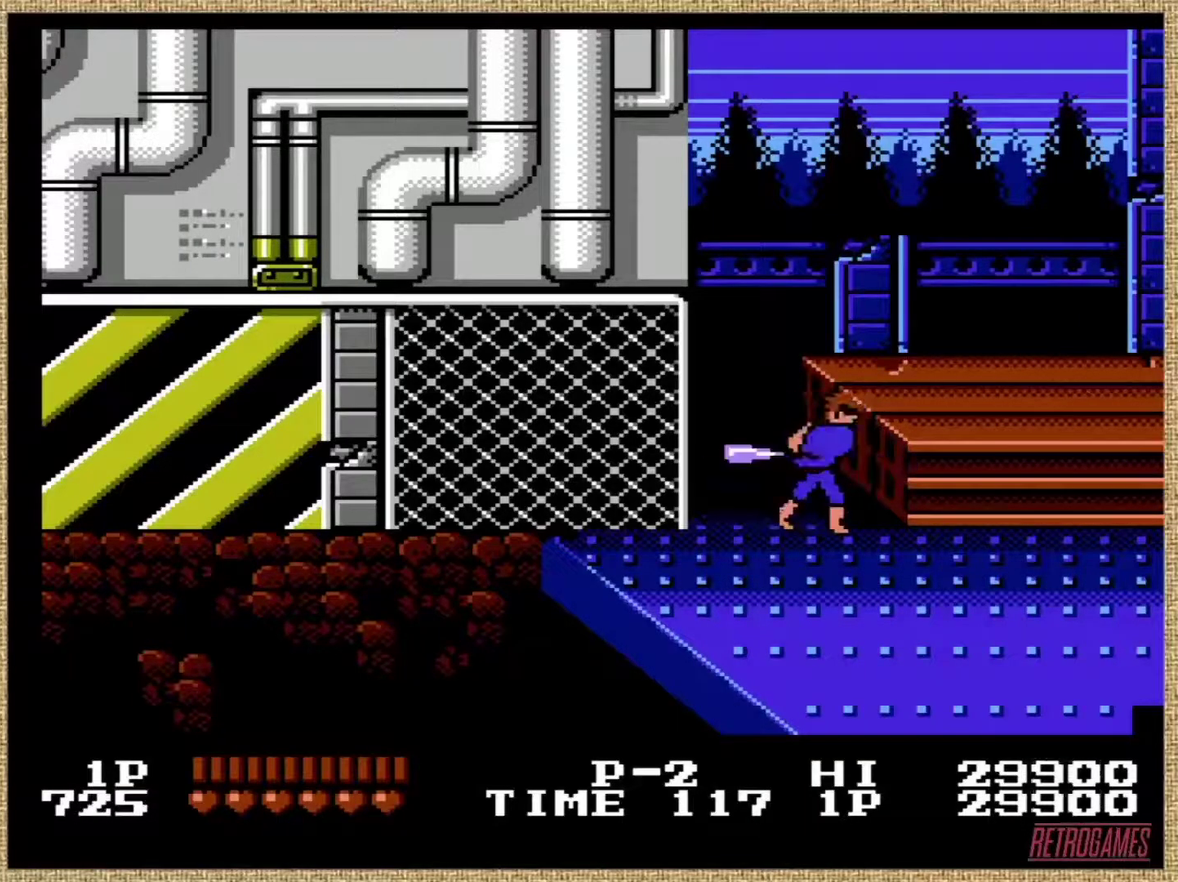
{"buttons": [], "events": [[17, "A", "down"], [101, "A", "up"], [219, "A", "down"], [270, "A", "up"], [371, "A", "down"], [455, "A", "up"]]}
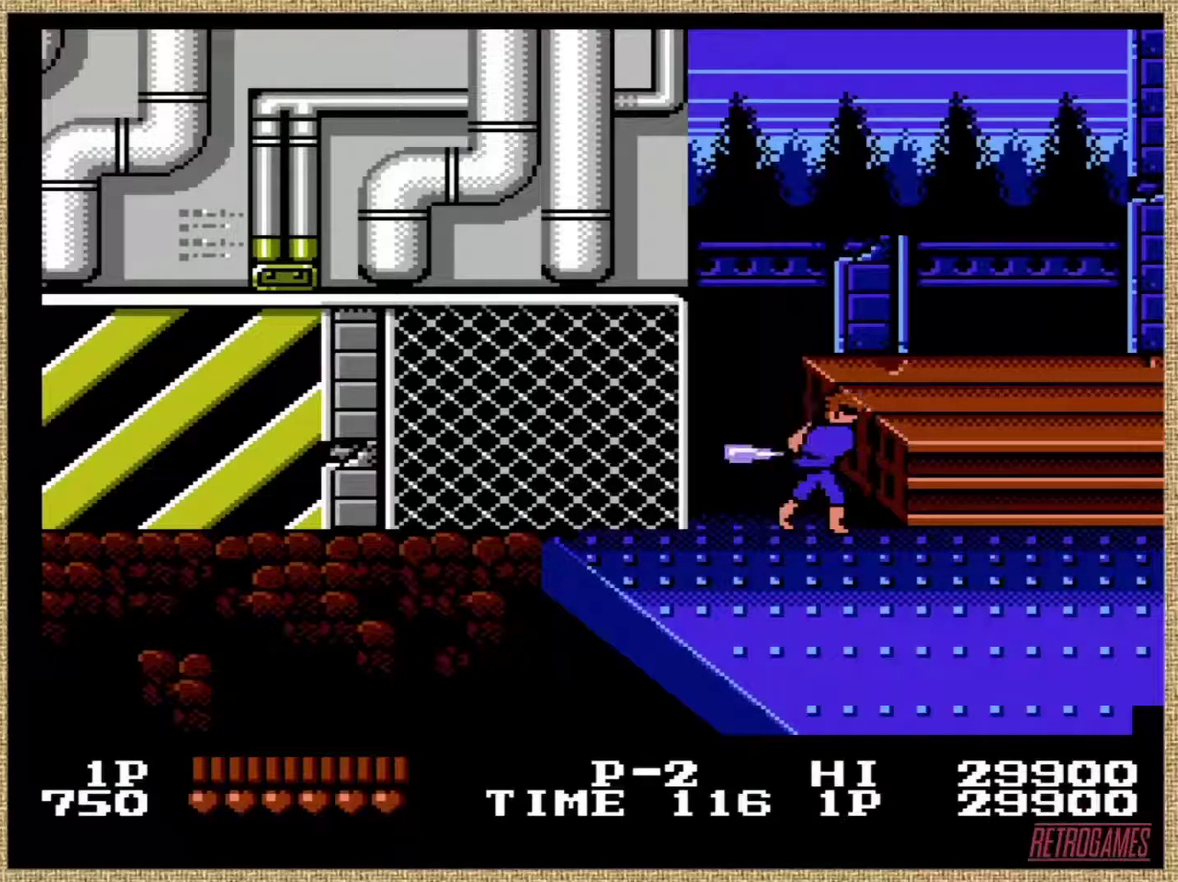
{"buttons": [], "events": [[50, "A", "down"], [135, "A", "up"], [202, "A", "down"], [286, "A", "up"]]}
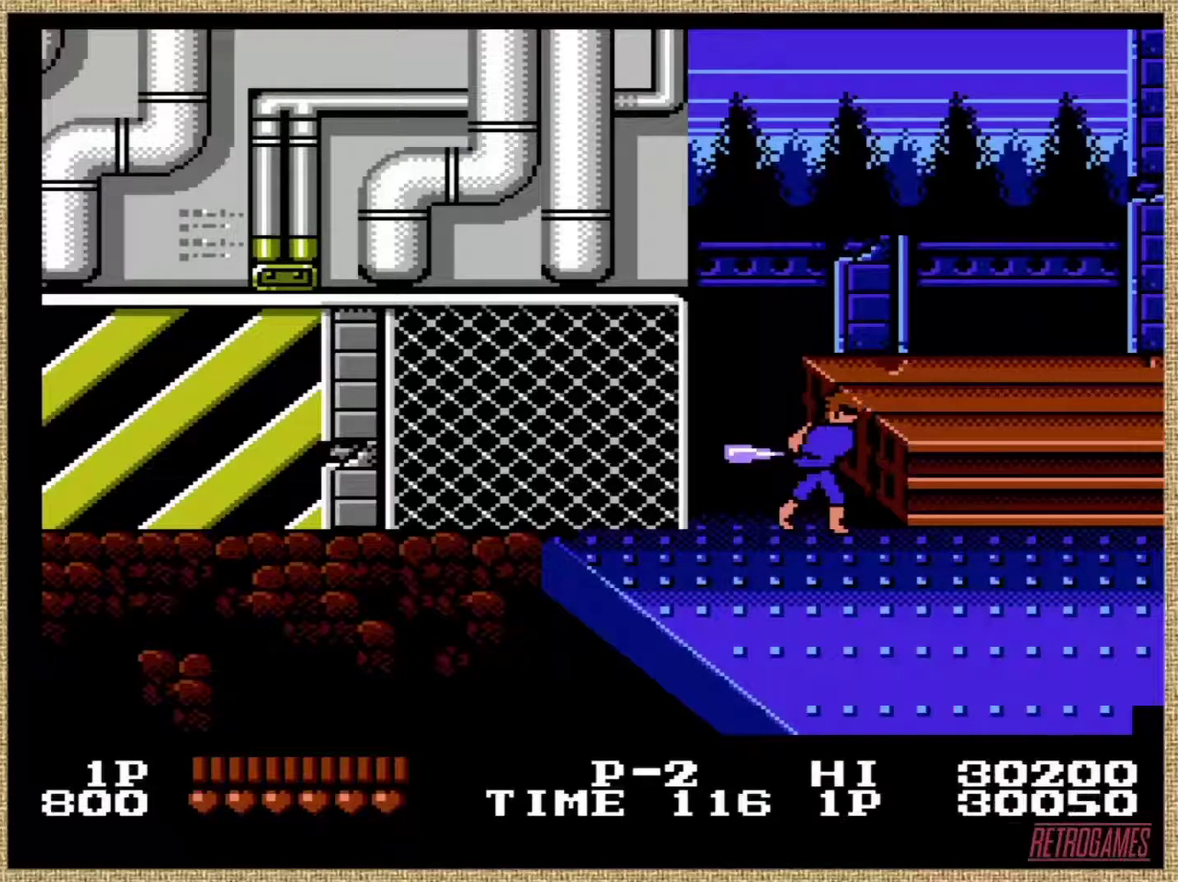
{"buttons": [], "events": [[67, "A", "down"], [118, "A", "up"], [236, "A", "down"], [320, "A", "up"], [388, "A", "down"], [489, "A", "up"]]}
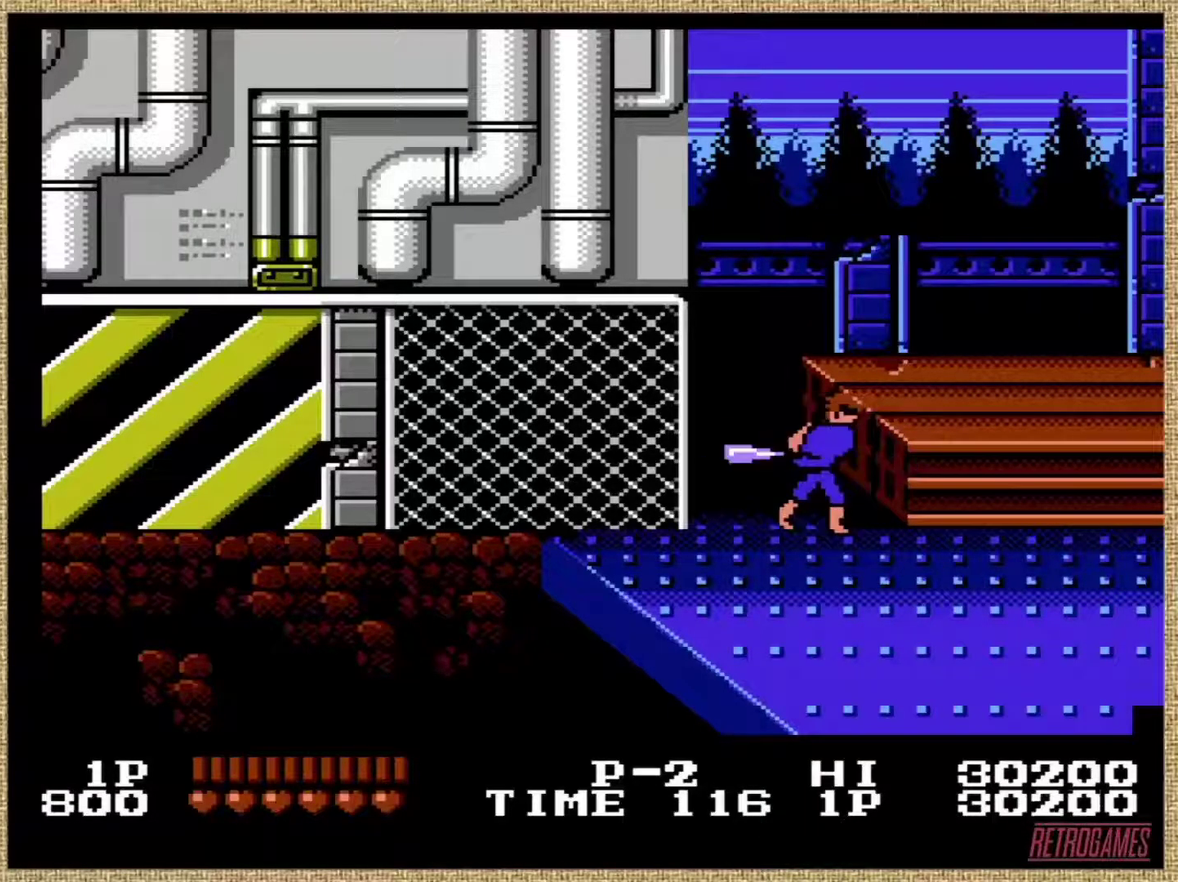
{"buttons": [], "events": [[67, "A", "down"], [151, "A", "up"], [252, "A", "down"], [303, "A", "up"]]}
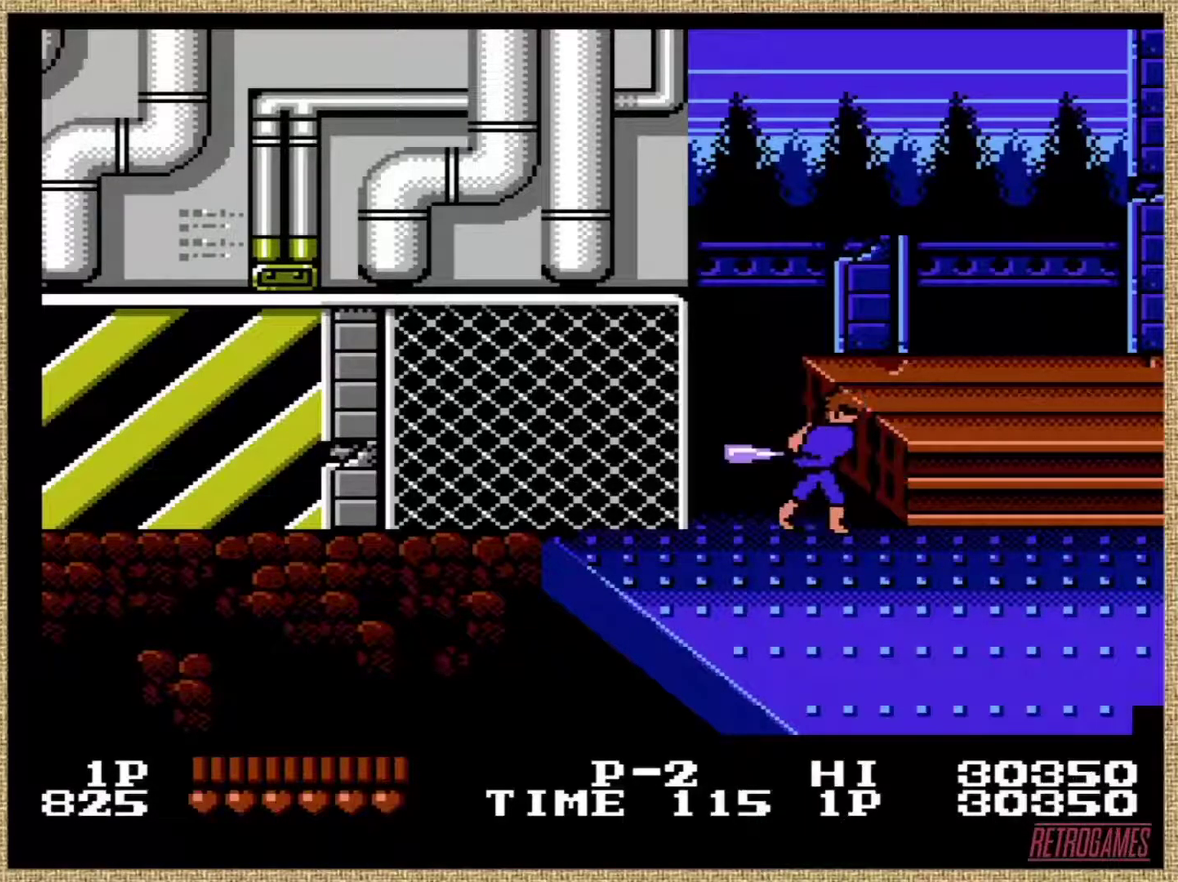
{"buttons": [], "events": [[84, "A", "down"], [168, "A", "up"], [253, "A", "down"], [337, "A", "up"], [421, "A", "down"], [489, "A", "up"]]}
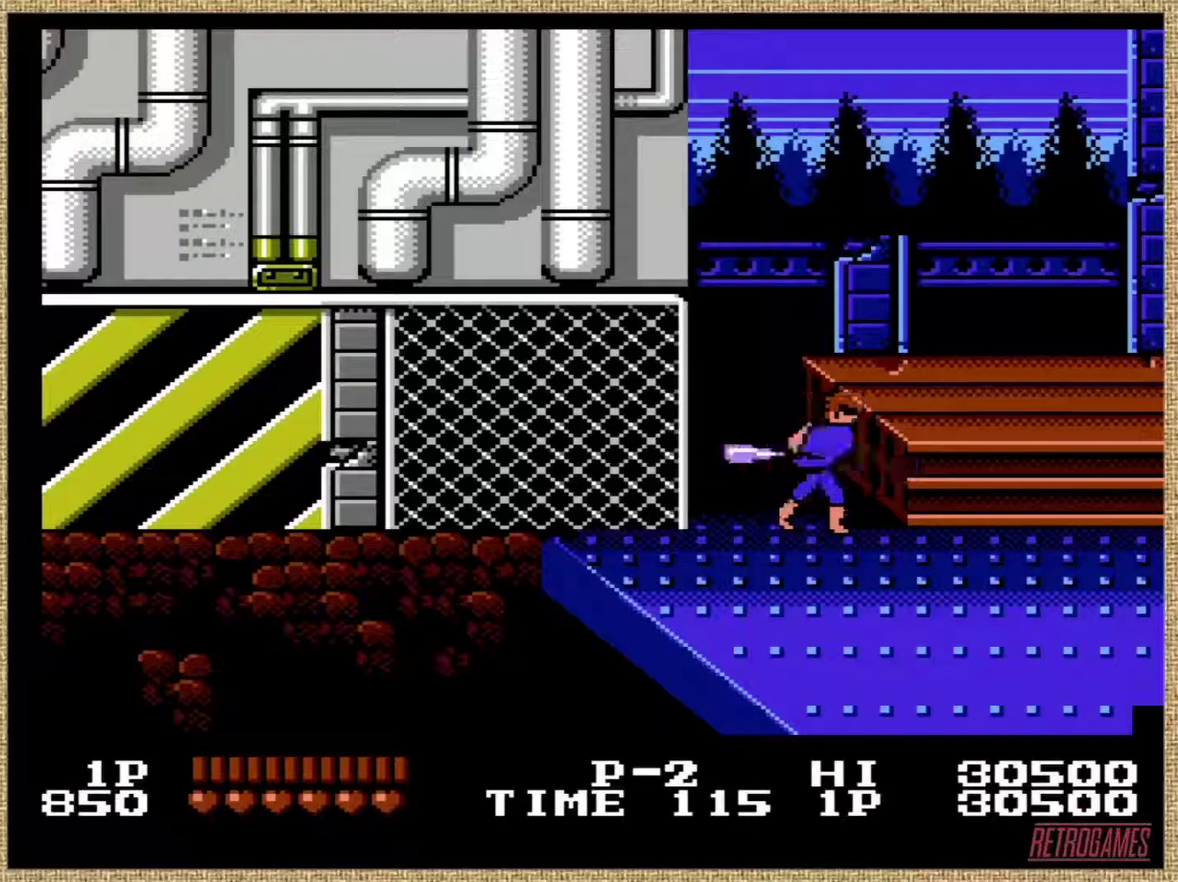
{"buttons": ["A"], "events": [[68, "A", "down"], [152, "A", "up"], [270, "A", "down"], [321, "A", "up"], [439, "A", "down"]]}
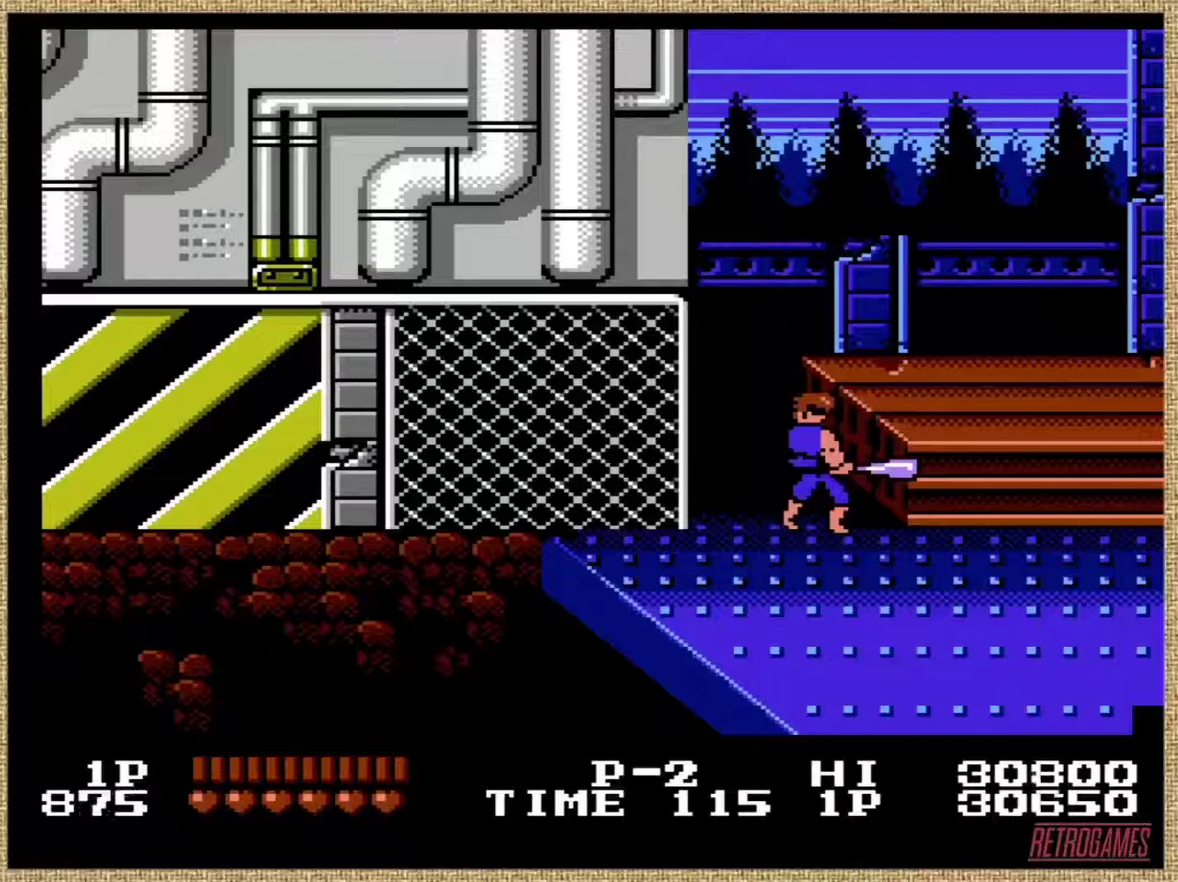
{"buttons": ["A"], "events": [[17, "A", "up"], [118, "A", "down"], [169, "A", "up"], [287, "A", "down"], [371, "A", "up"], [456, "A", "down"]]}
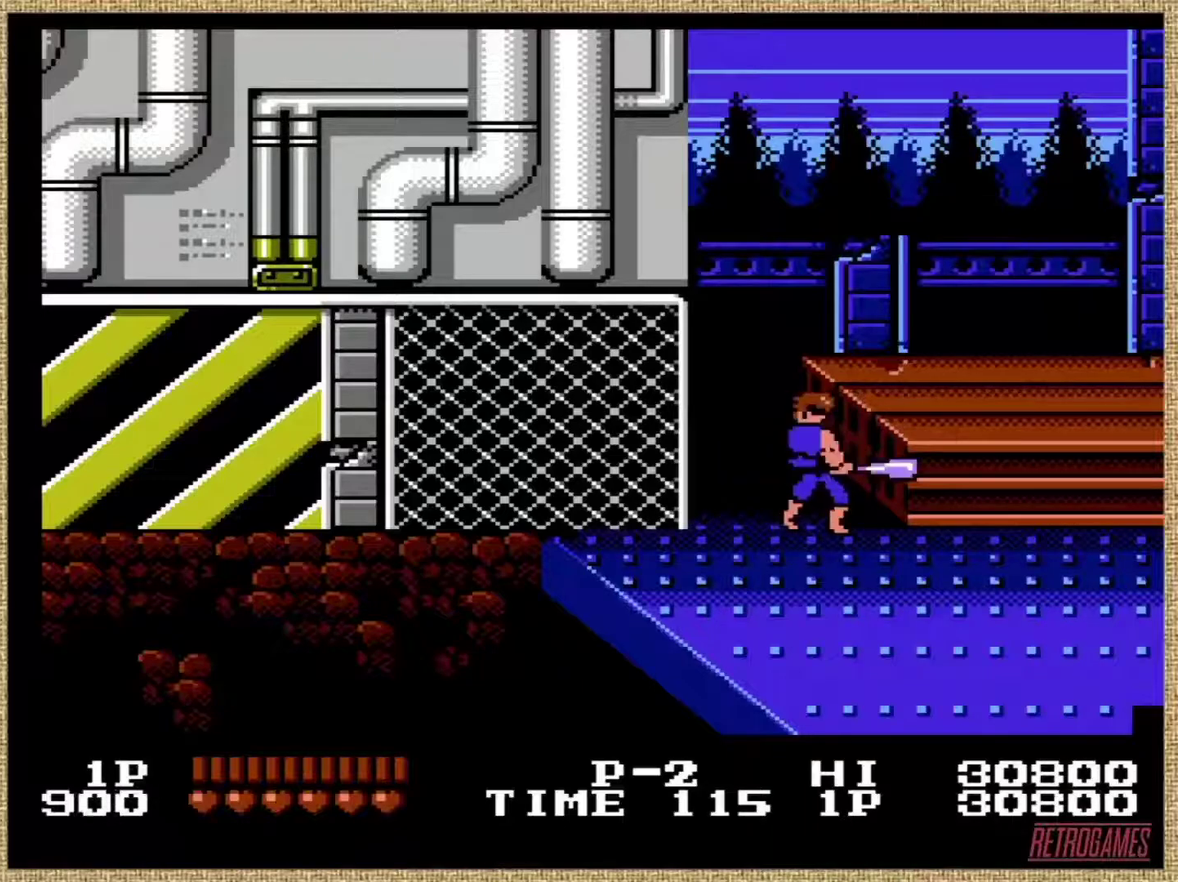
{"buttons": ["A"], "events": [[51, "A", "up"], [118, "A", "down"], [220, "A", "up"], [489, "A", "down"]]}
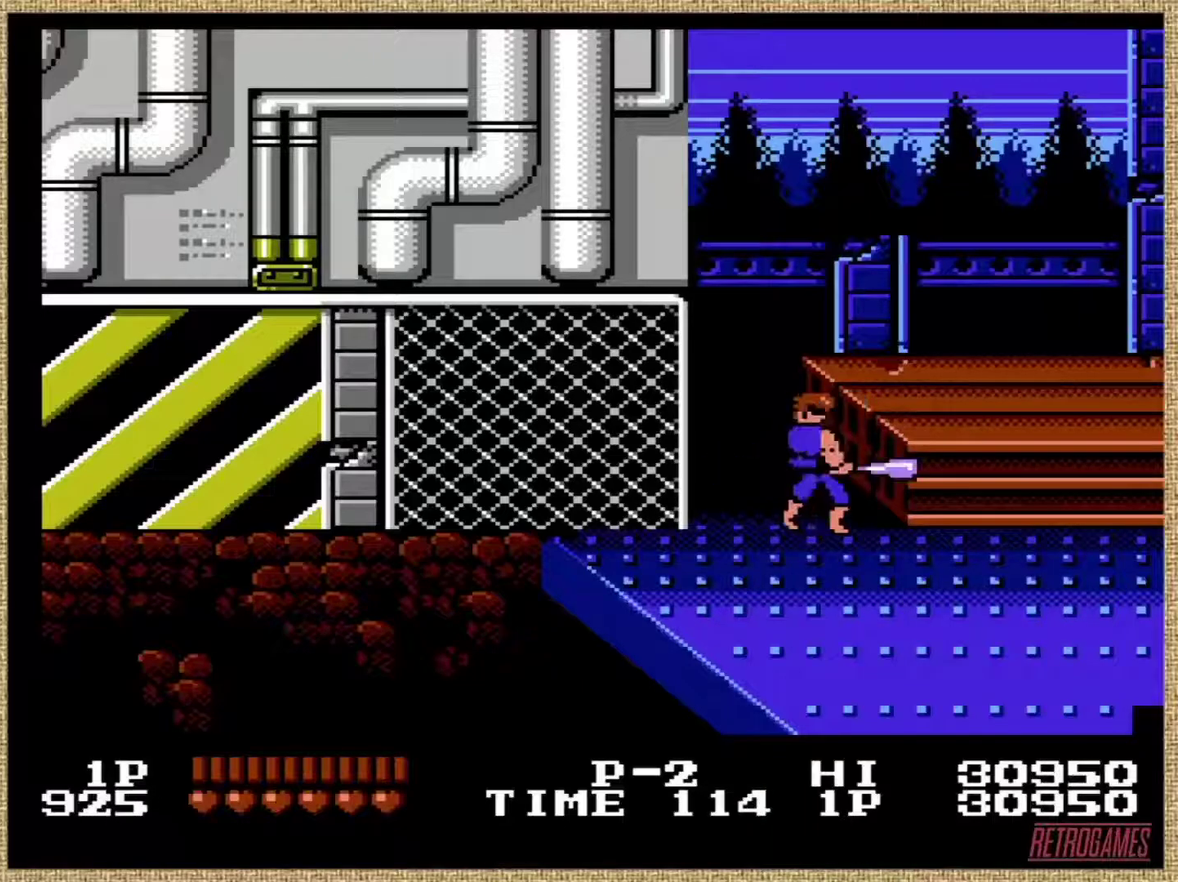
{"buttons": [], "events": [[34, "A", "up"], [135, "A", "down"], [253, "A", "up"], [321, "A", "down"], [405, "A", "up"]]}
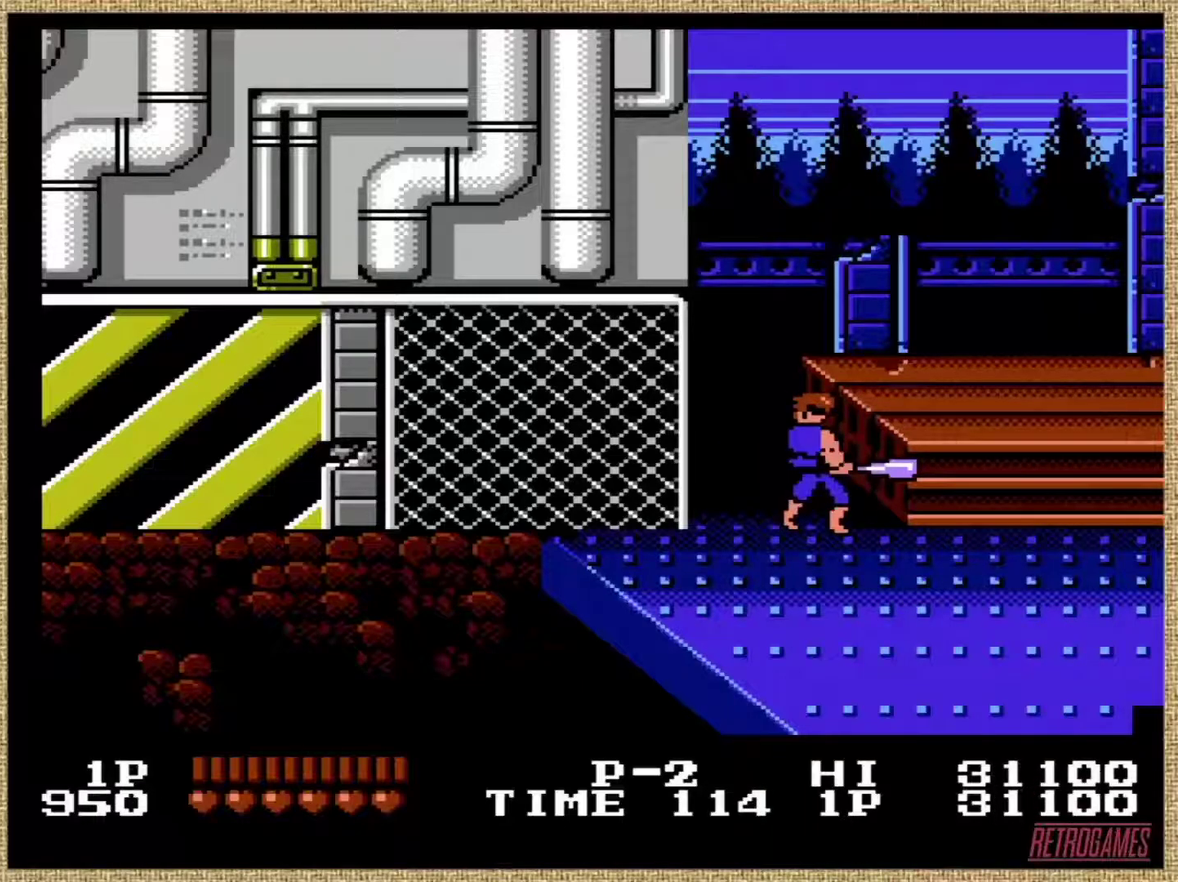
{"buttons": [], "events": [[17, "A", "down"], [84, "A", "up"], [186, "A", "down"], [304, "A", "up"], [388, "A", "down"], [472, "A", "up"]]}
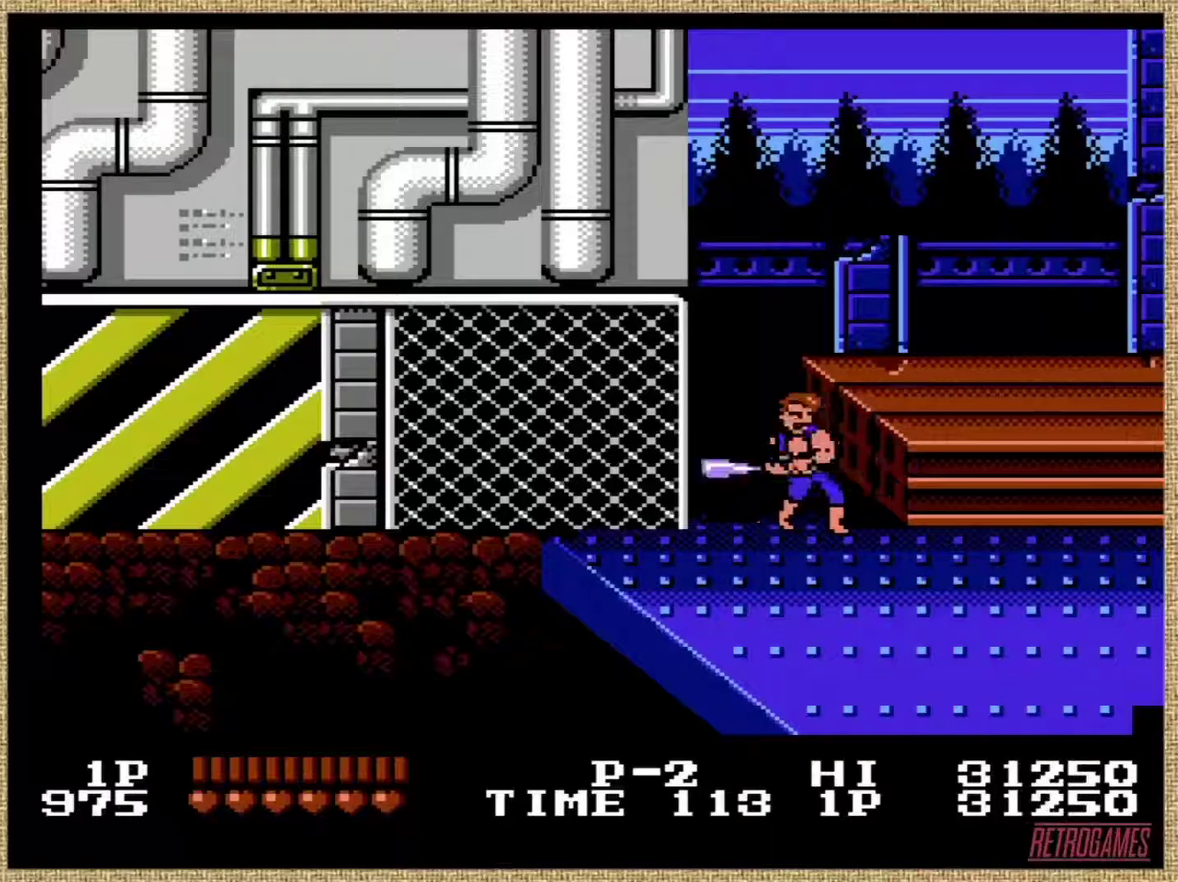
{"buttons": [], "events": [[51, "A", "down"], [135, "A", "up"], [219, "A", "down"], [337, "A", "up"], [422, "A", "down"], [506, "A", "up"]]}
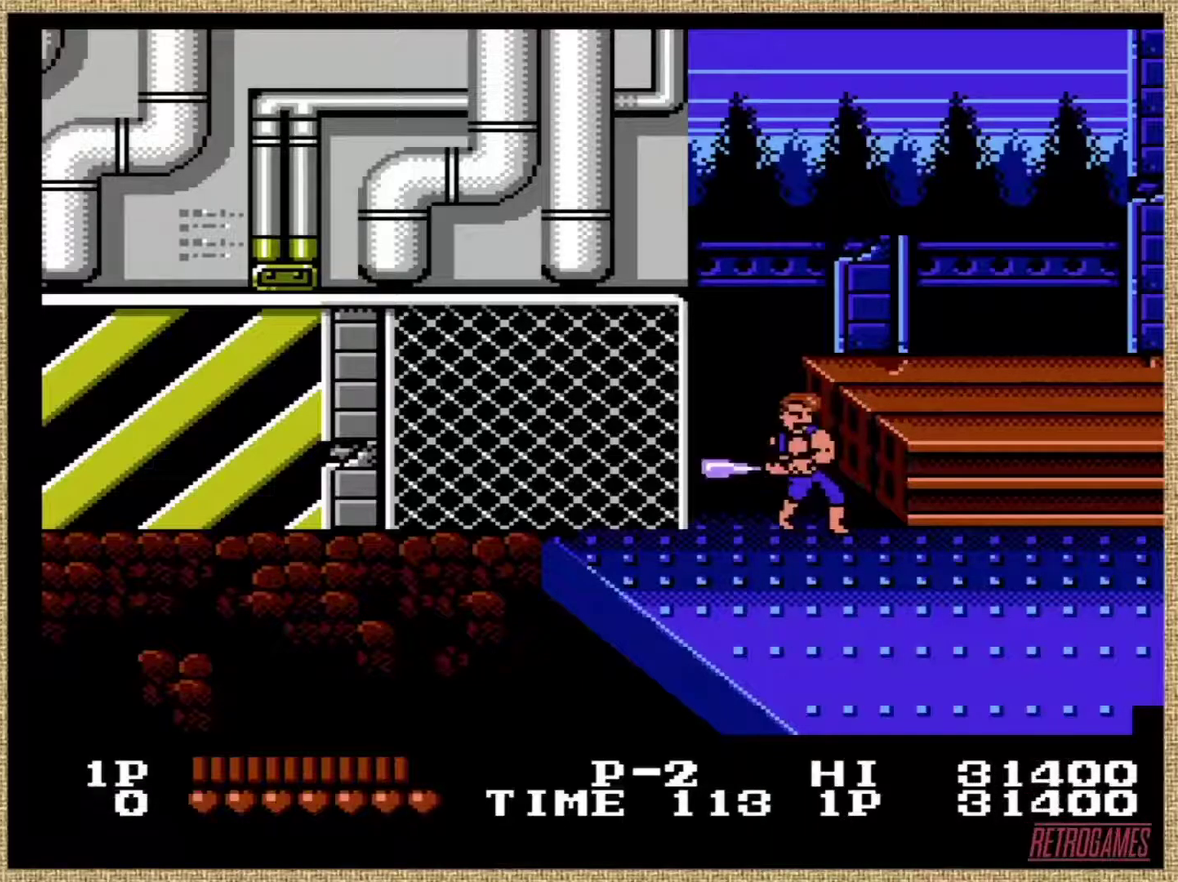
{"buttons": ["A"], "events": [[68, "A", "down"], [219, "A", "up"], [270, "A", "down"], [422, "A", "up"], [489, "A", "down"]]}
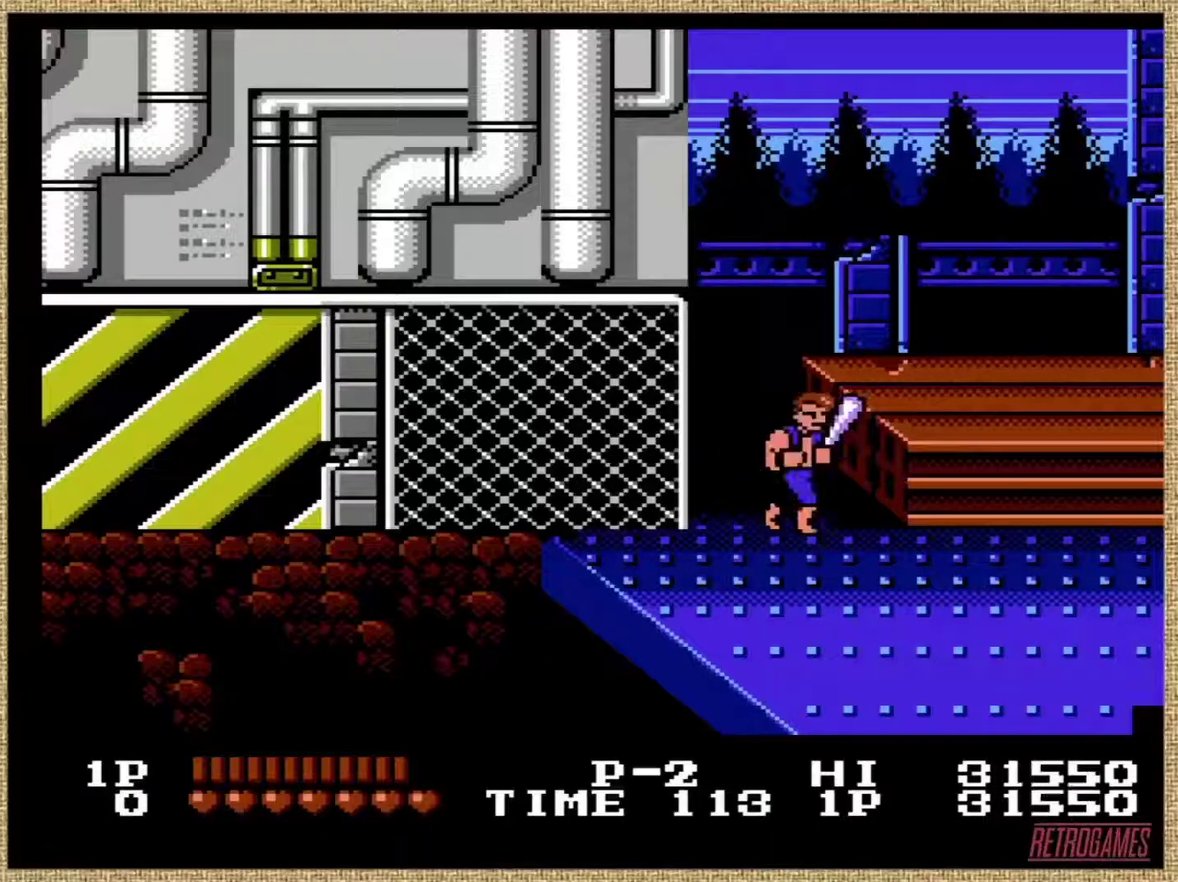
{"buttons": [], "events": [[101, "A", "up"], [371, "A", "down"], [455, "A", "up"]]}